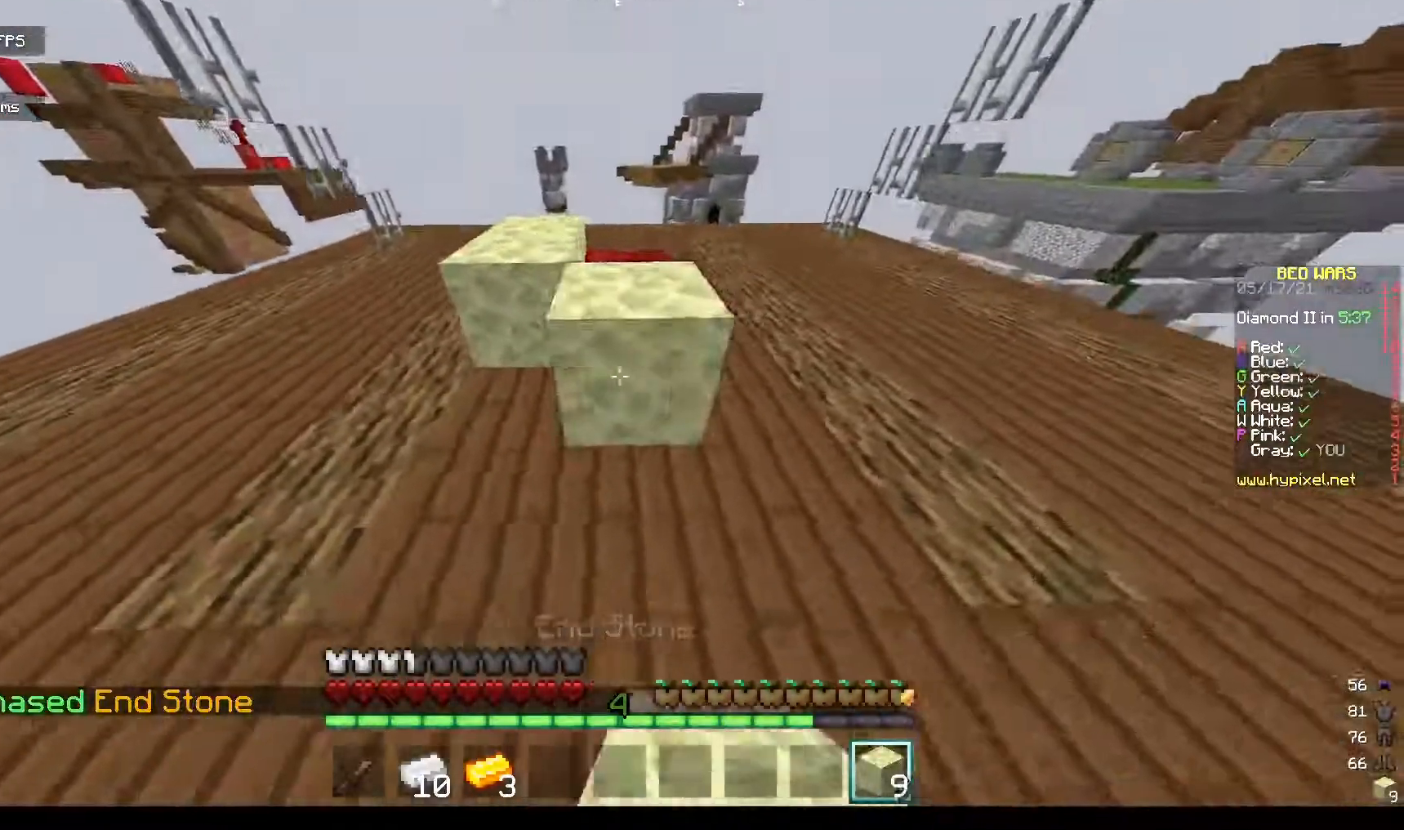
Gameplay with keyboard and mouse; each line is a JSON object with the keys and mouse buttons held at the frame after it. "events" lists presses ("down") and releases ("up") of "a", "d", "s", "space", "w", "mouse_left" and "mouse_right" between this image and that frame as [ms after this image, input, new state], when the widget could be followed in between. "mouse_left", "mouse_right" = the "left", "right" buttons of the "mouse" list. No other keys are recorded. Fast repeated clicks can show as one long hold. Mouse movement is not recorded.
{"keys": [], "mouse": ["right"], "events": [[200, "w", "up"], [233, "d", "up"], [267, "mouse_right", "down"]]}
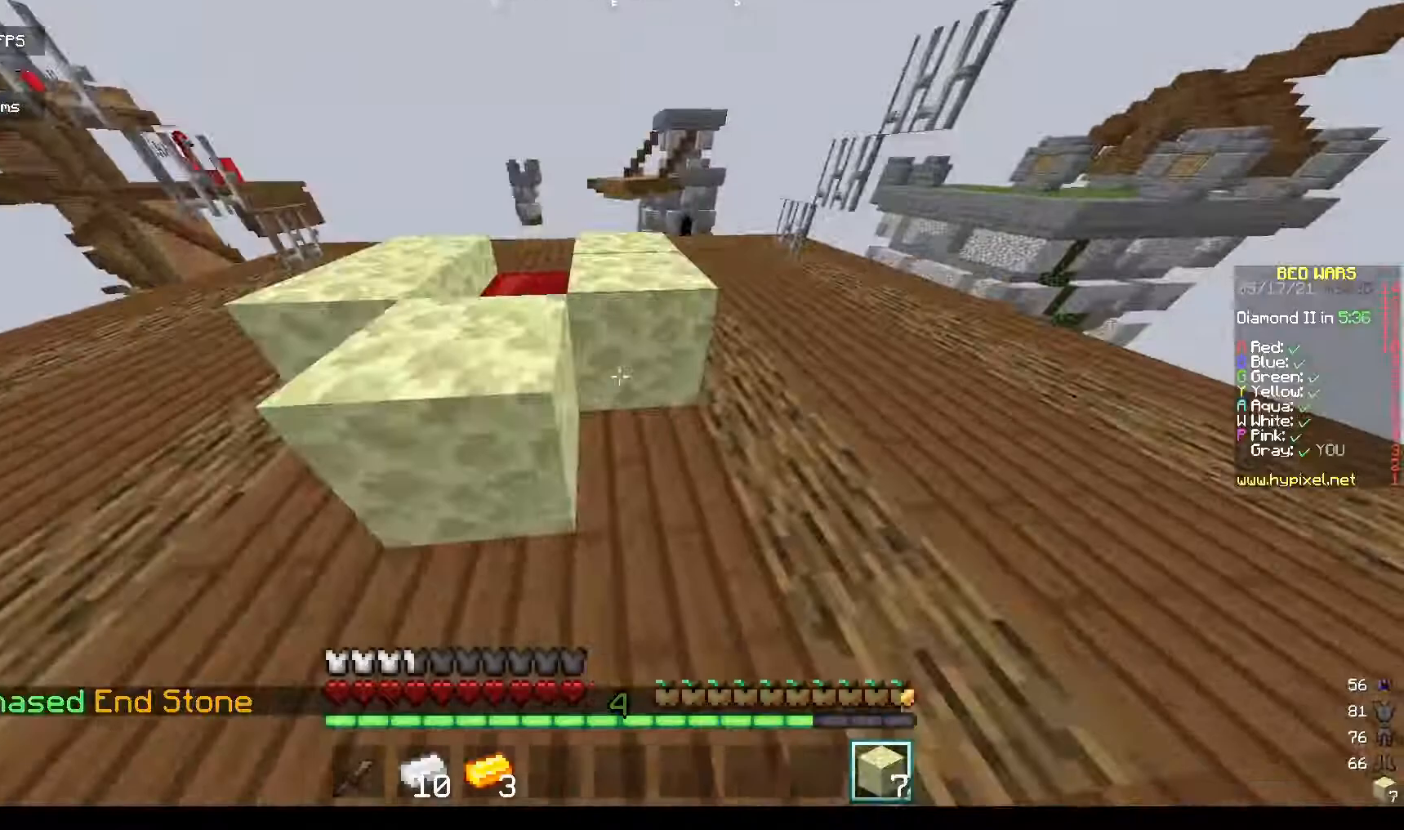
{"keys": [], "mouse": [], "events": [[33, "w", "down"], [100, "mouse_right", "up"], [100, "space", "down"], [233, "a", "down"], [267, "space", "up"], [433, "a", "up"], [467, "w", "up"]]}
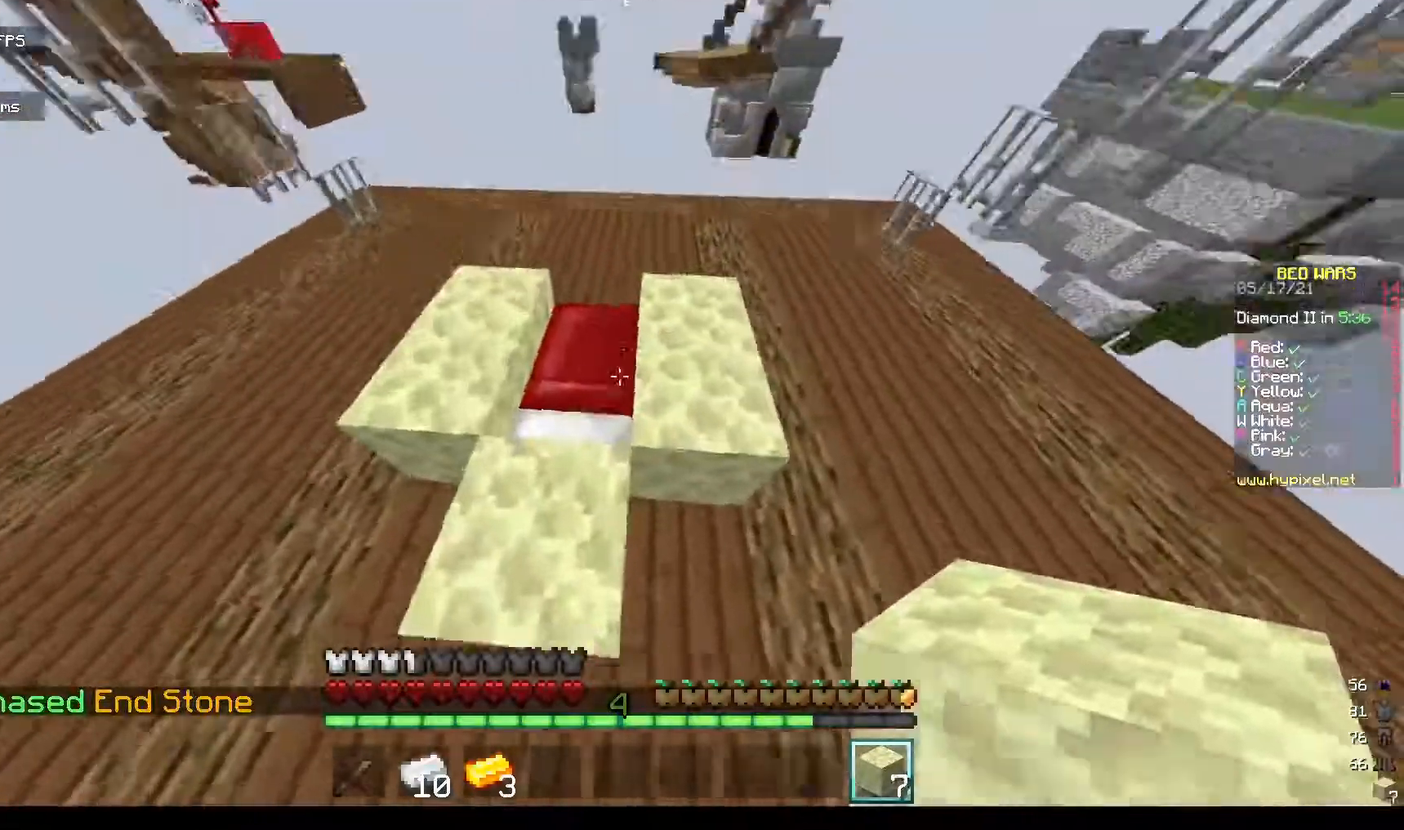
{"keys": [], "mouse": [], "events": [[300, "mouse_right", "down"], [433, "mouse_right", "up"]]}
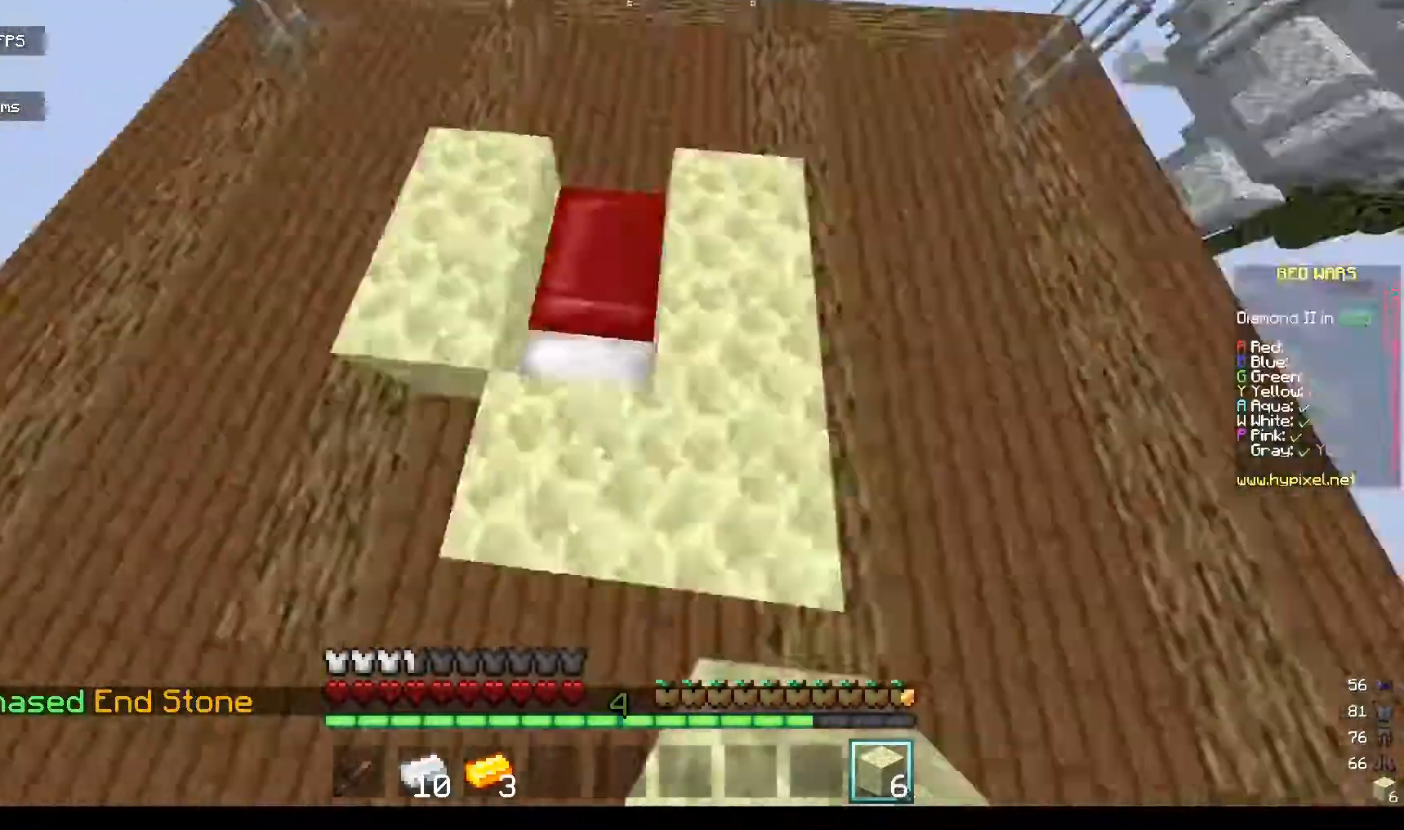
{"keys": [], "mouse": [], "events": []}
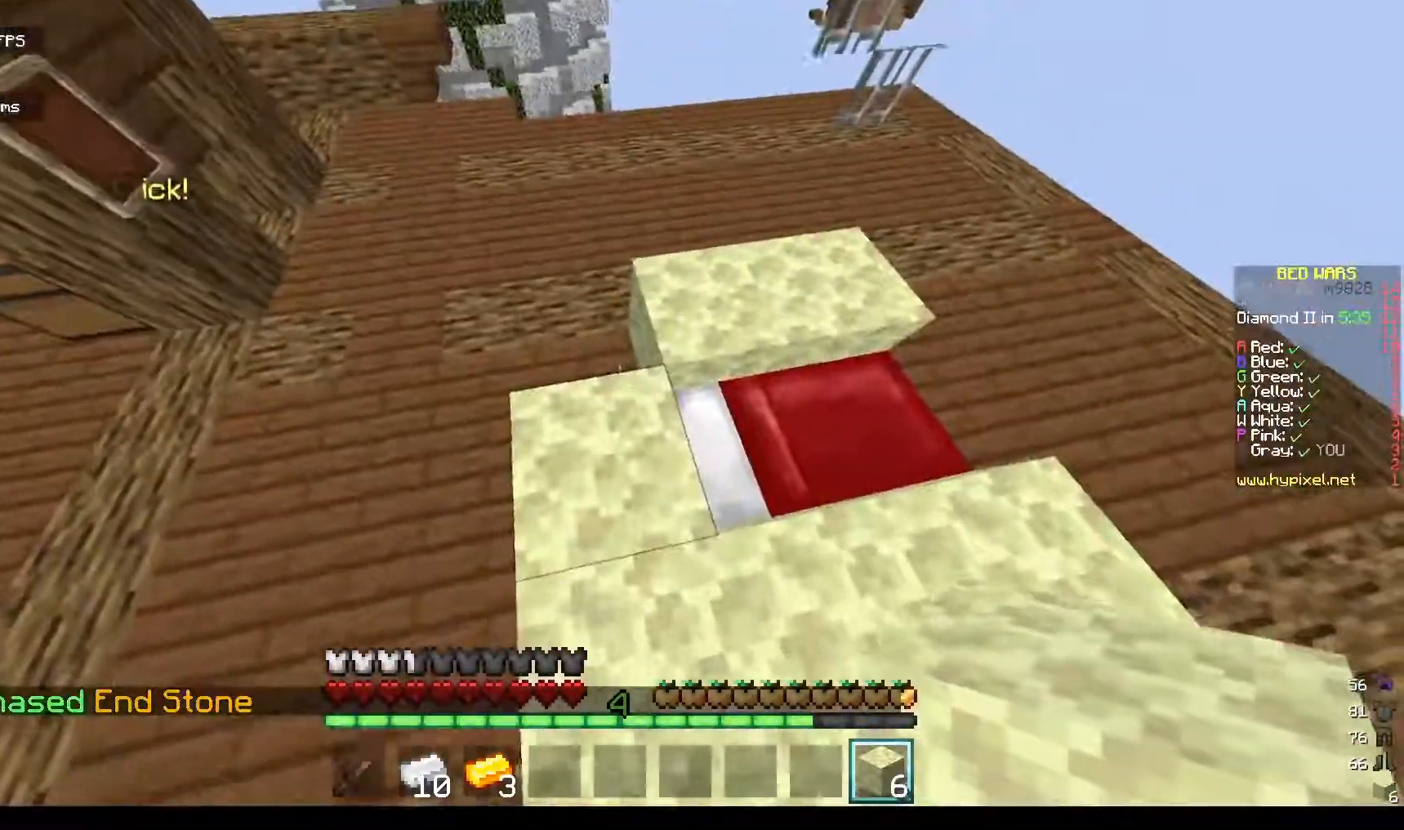
{"keys": [], "mouse": [], "events": [[133, "mouse_right", "down"], [233, "mouse_right", "up"], [300, "d", "down"], [467, "d", "up"]]}
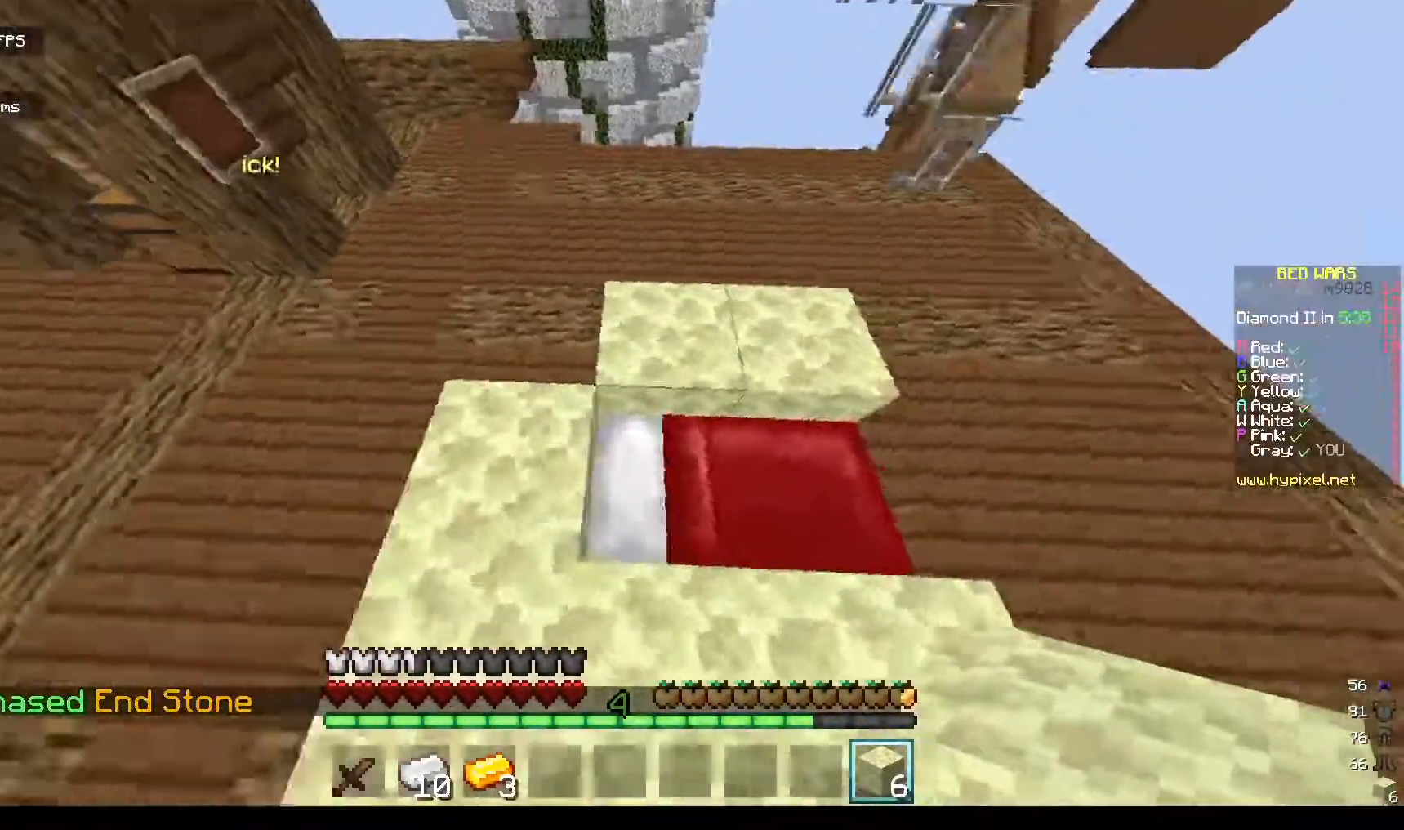
{"keys": [], "mouse": [], "events": []}
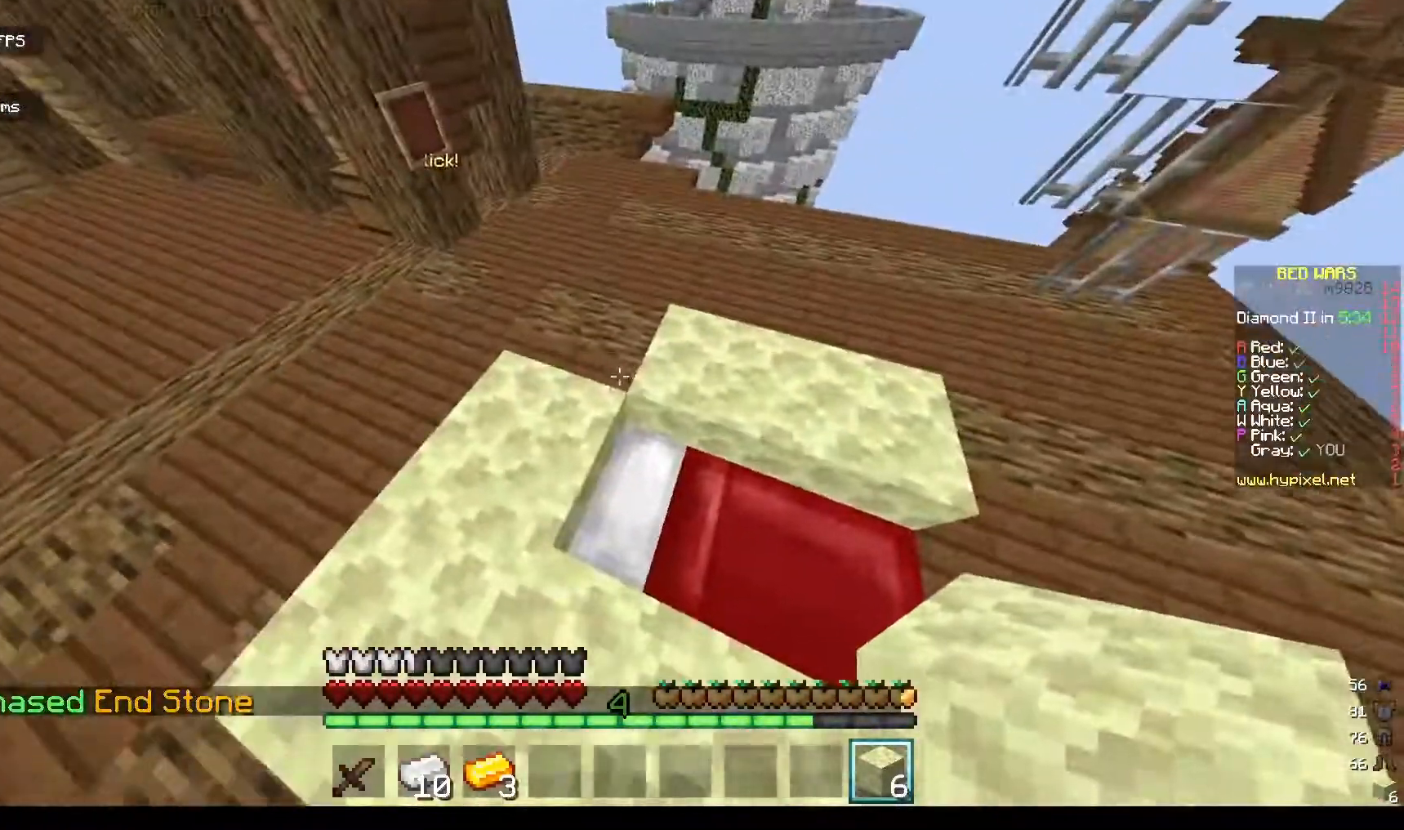
{"keys": [], "mouse": [], "events": [[67, "mouse_right", "down"], [167, "mouse_right", "up"], [200, "d", "down"], [467, "d", "up"]]}
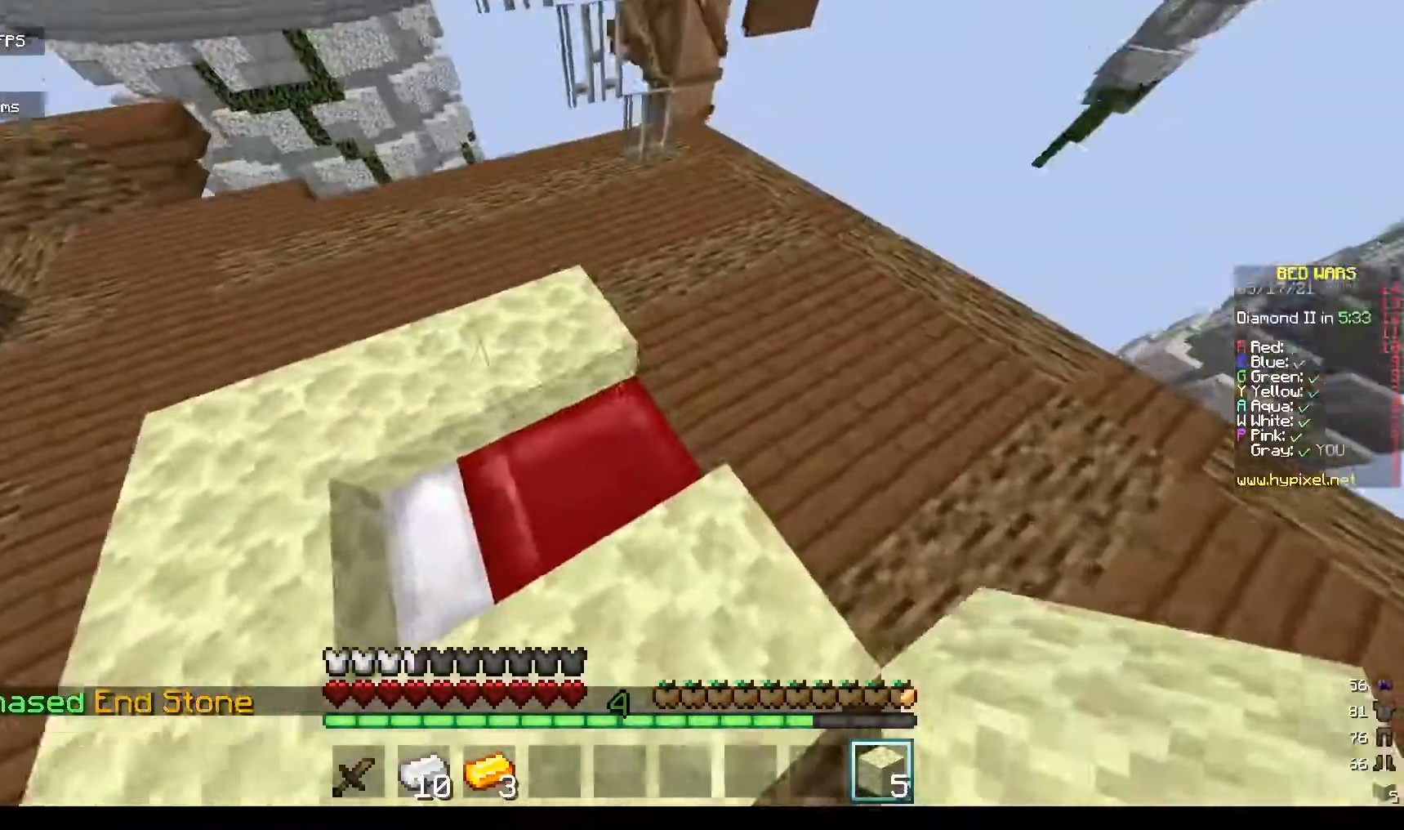
{"keys": [], "mouse": [], "events": [[367, "mouse_right", "down"], [467, "mouse_right", "up"]]}
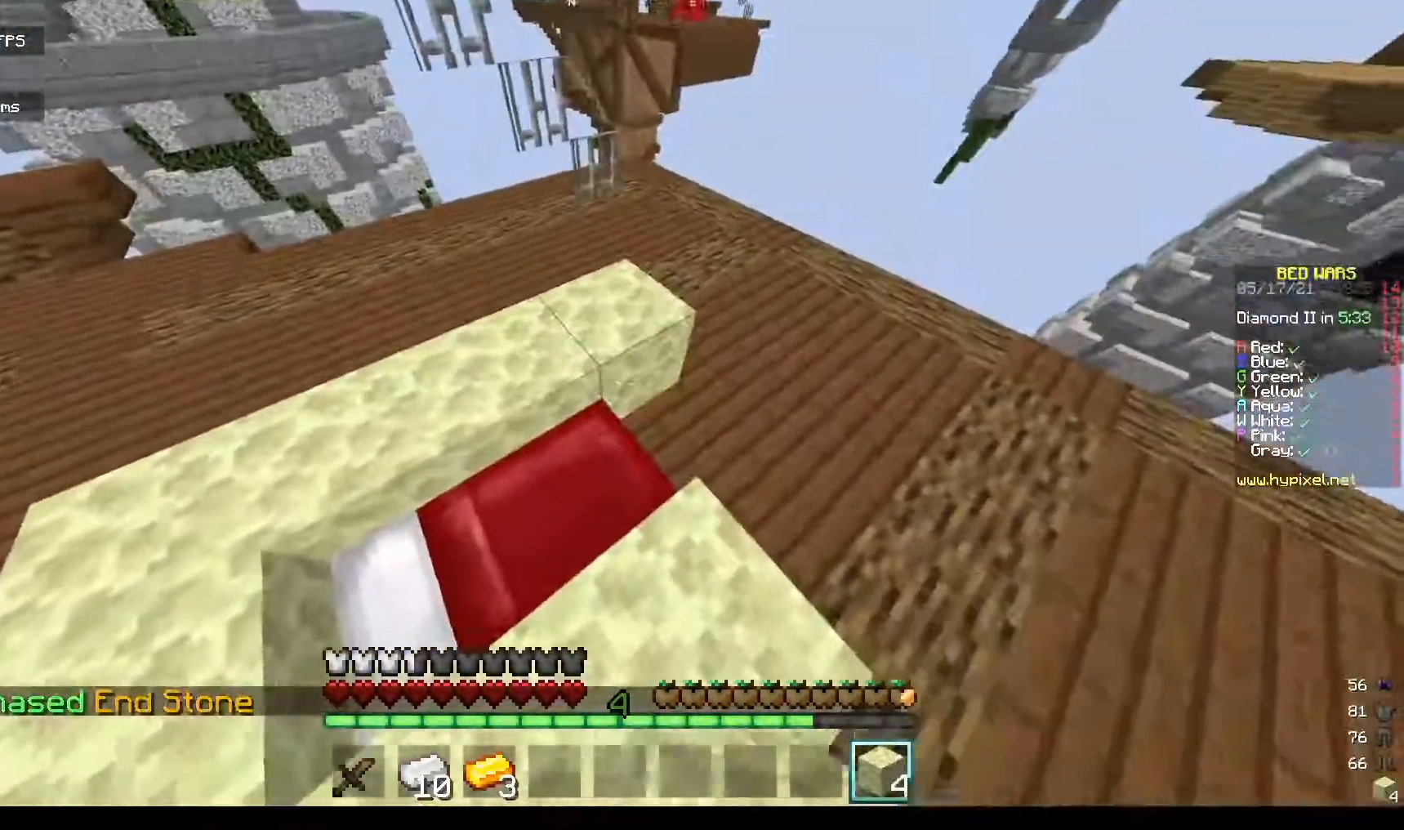
{"keys": [], "mouse": [], "events": [[200, "mouse_right", "down"], [267, "d", "down"], [300, "mouse_right", "up"], [400, "d", "up"]]}
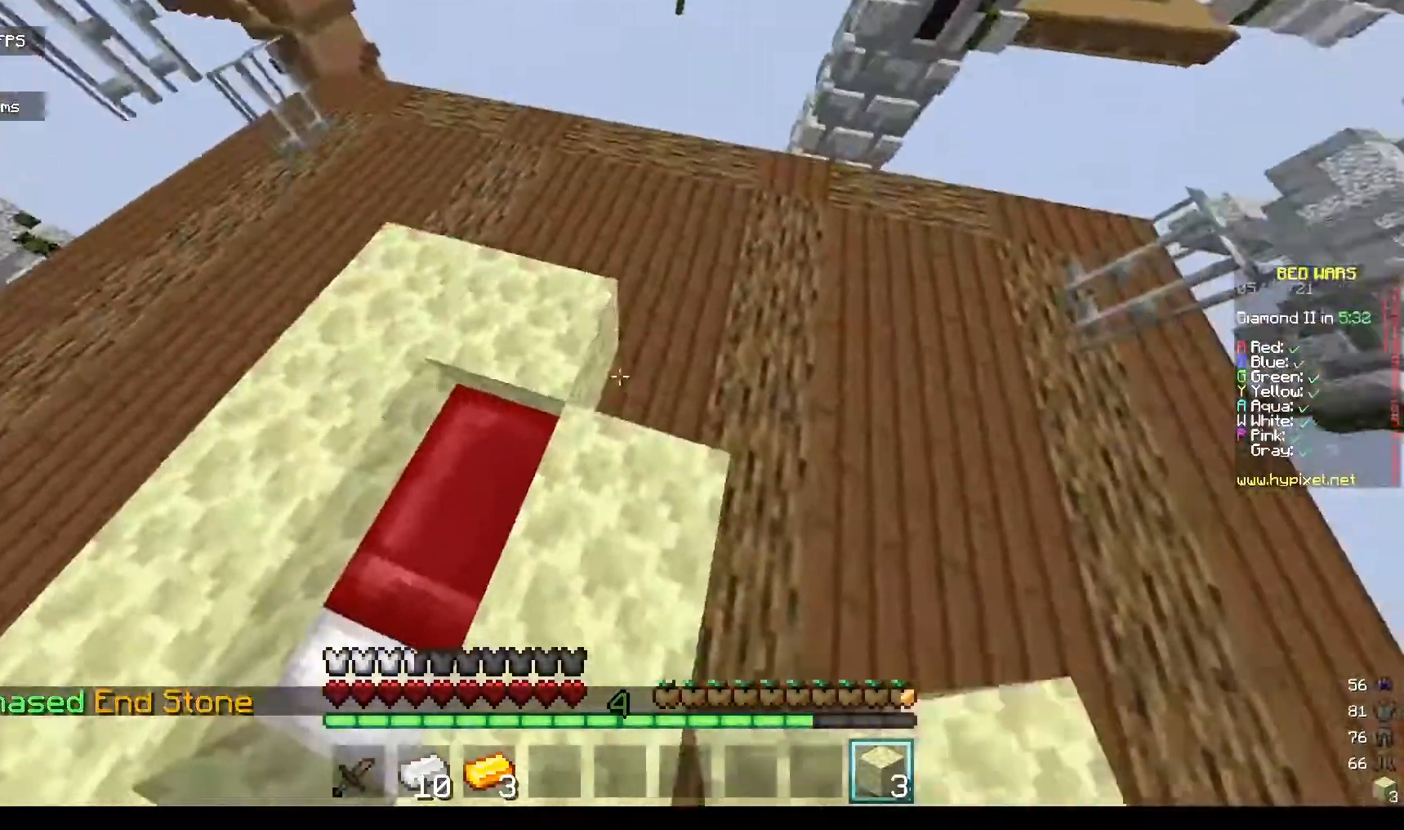
{"keys": [], "mouse": [], "events": [[133, "mouse_right", "down"], [233, "mouse_right", "up"]]}
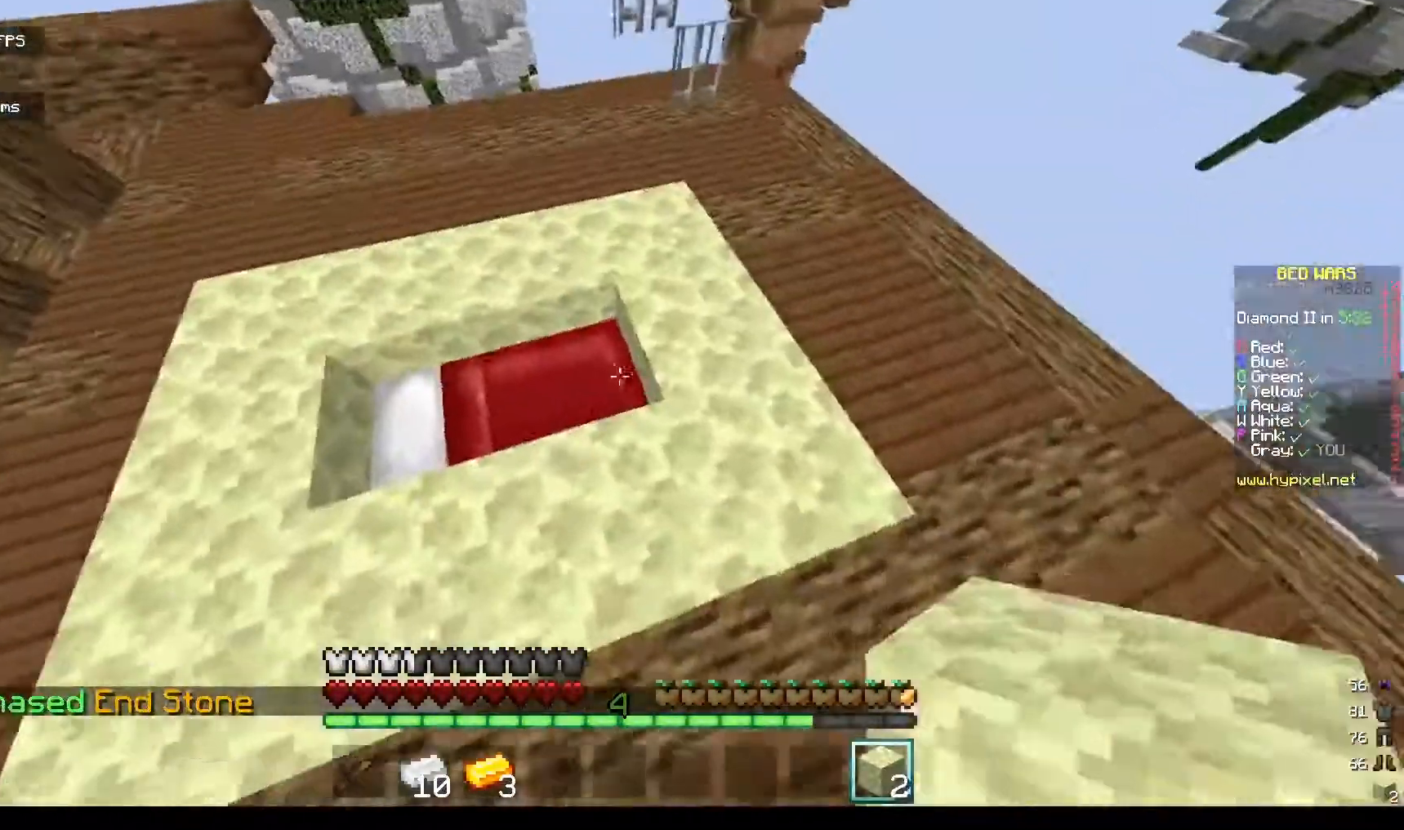
{"keys": [], "mouse": [], "events": [[100, "mouse_right", "down"], [233, "mouse_right", "up"]]}
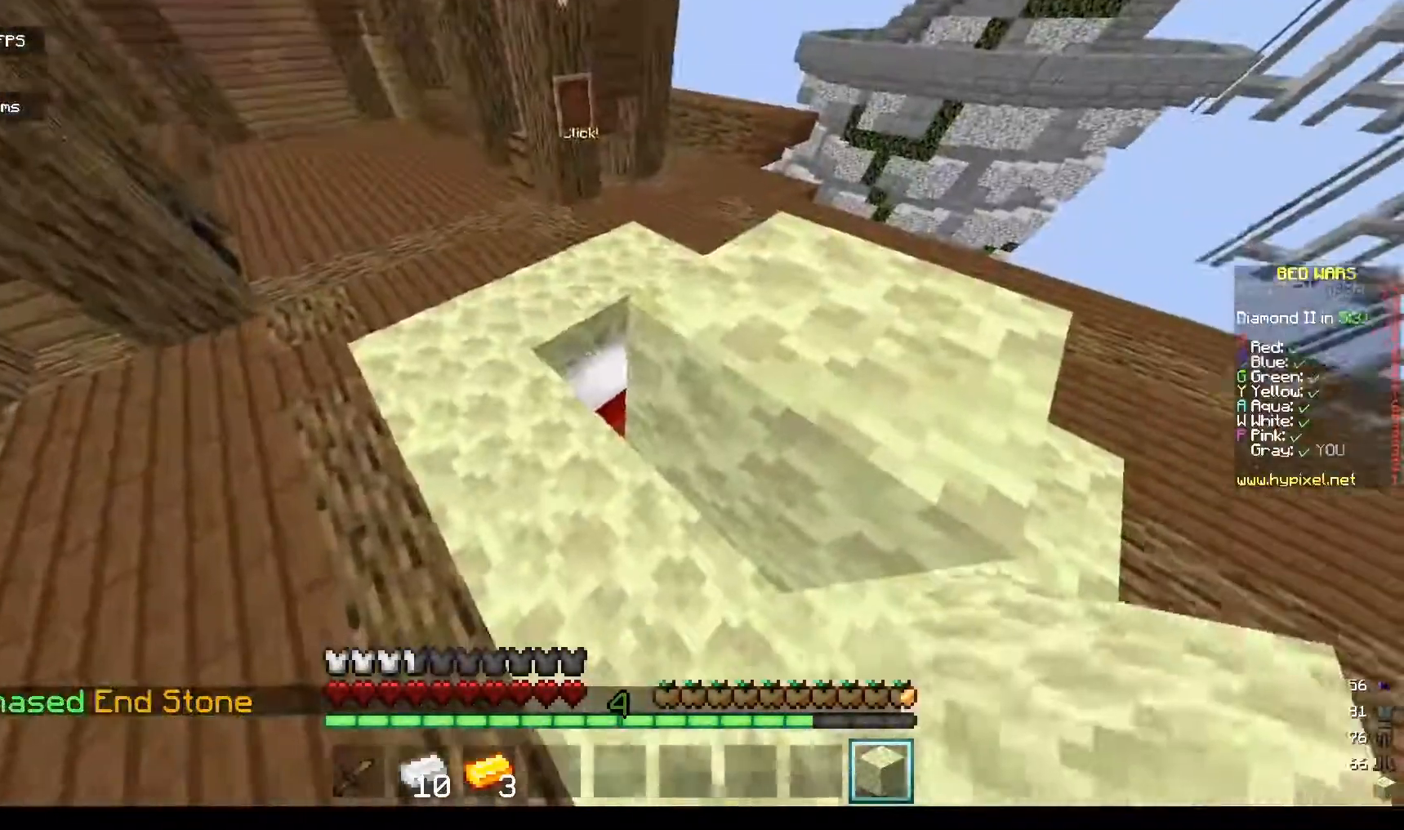
{"keys": [], "mouse": [], "events": [[133, "mouse_right", "down"], [233, "mouse_right", "up"]]}
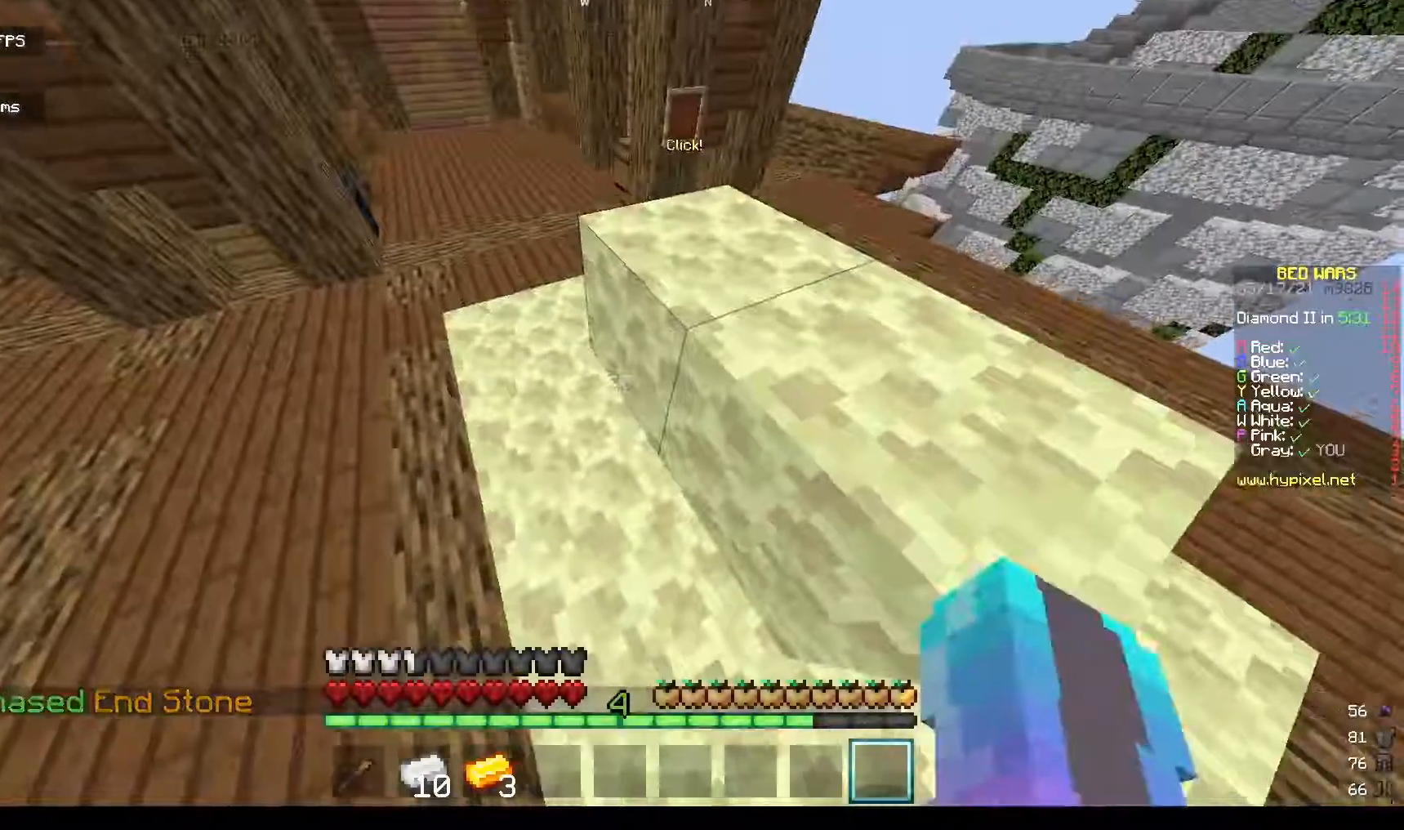
{"keys": [], "mouse": [], "events": []}
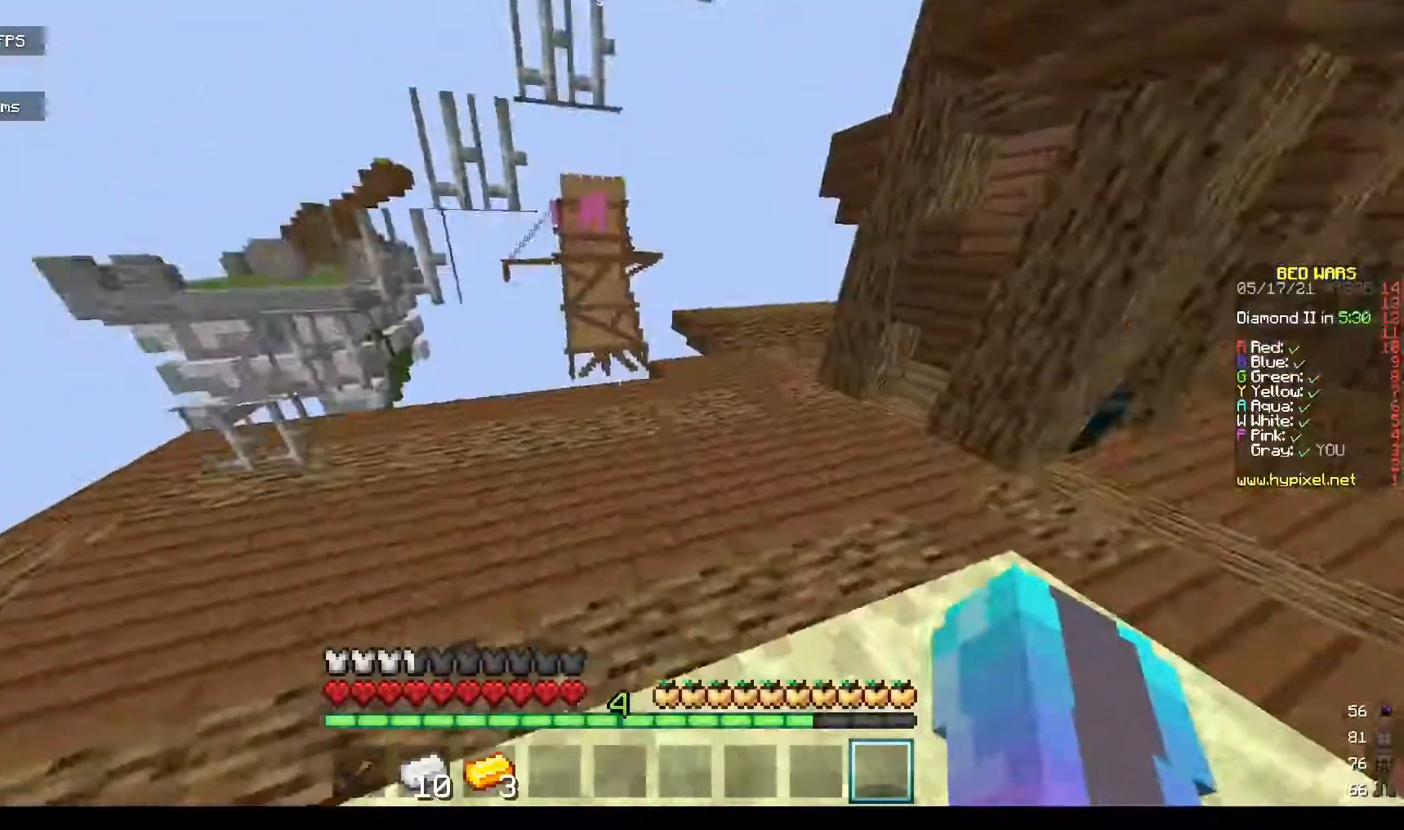
{"keys": [], "mouse": [], "events": []}
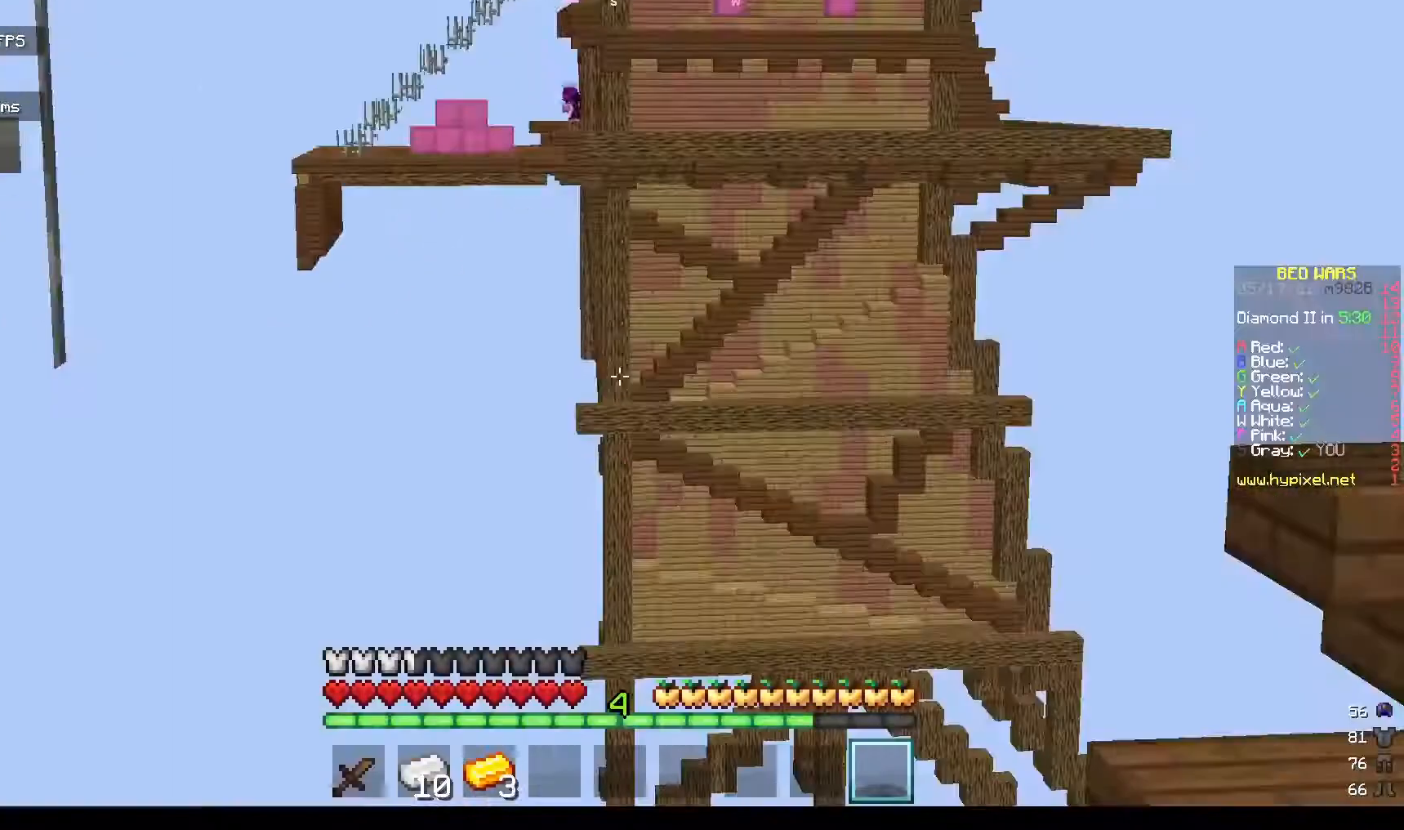
{"keys": [], "mouse": [], "events": []}
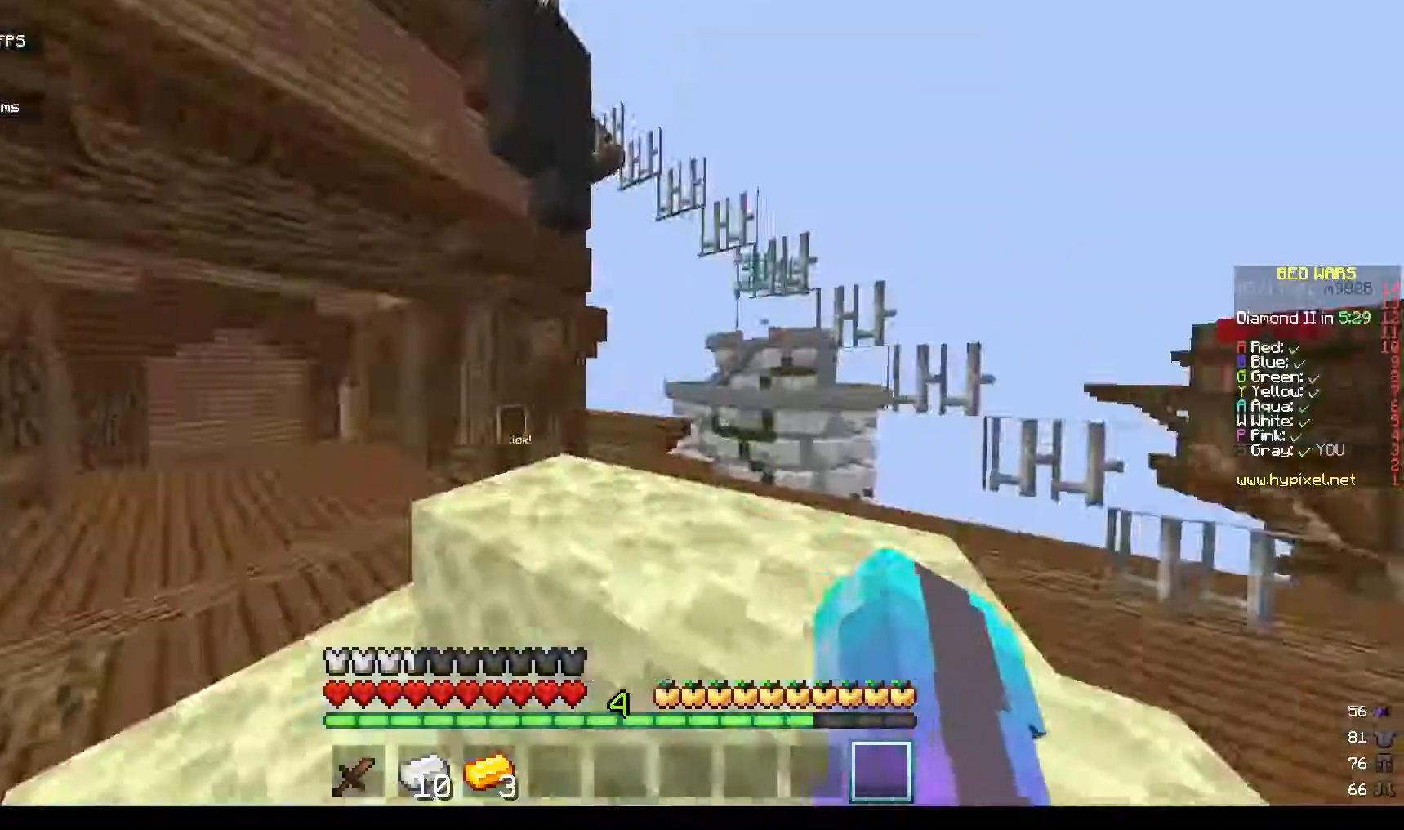
{"keys": [], "mouse": [], "events": []}
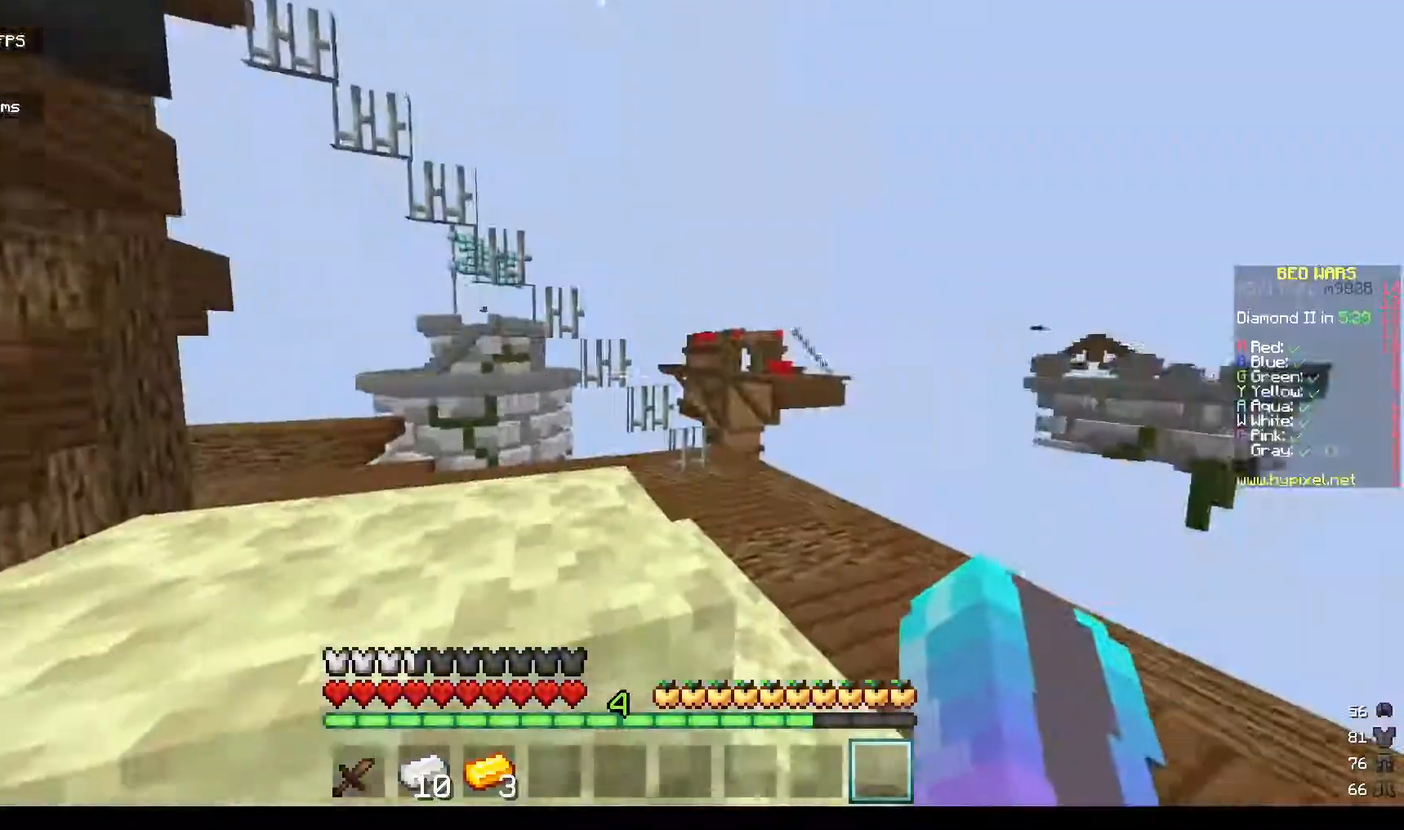
{"keys": [], "mouse": [], "events": []}
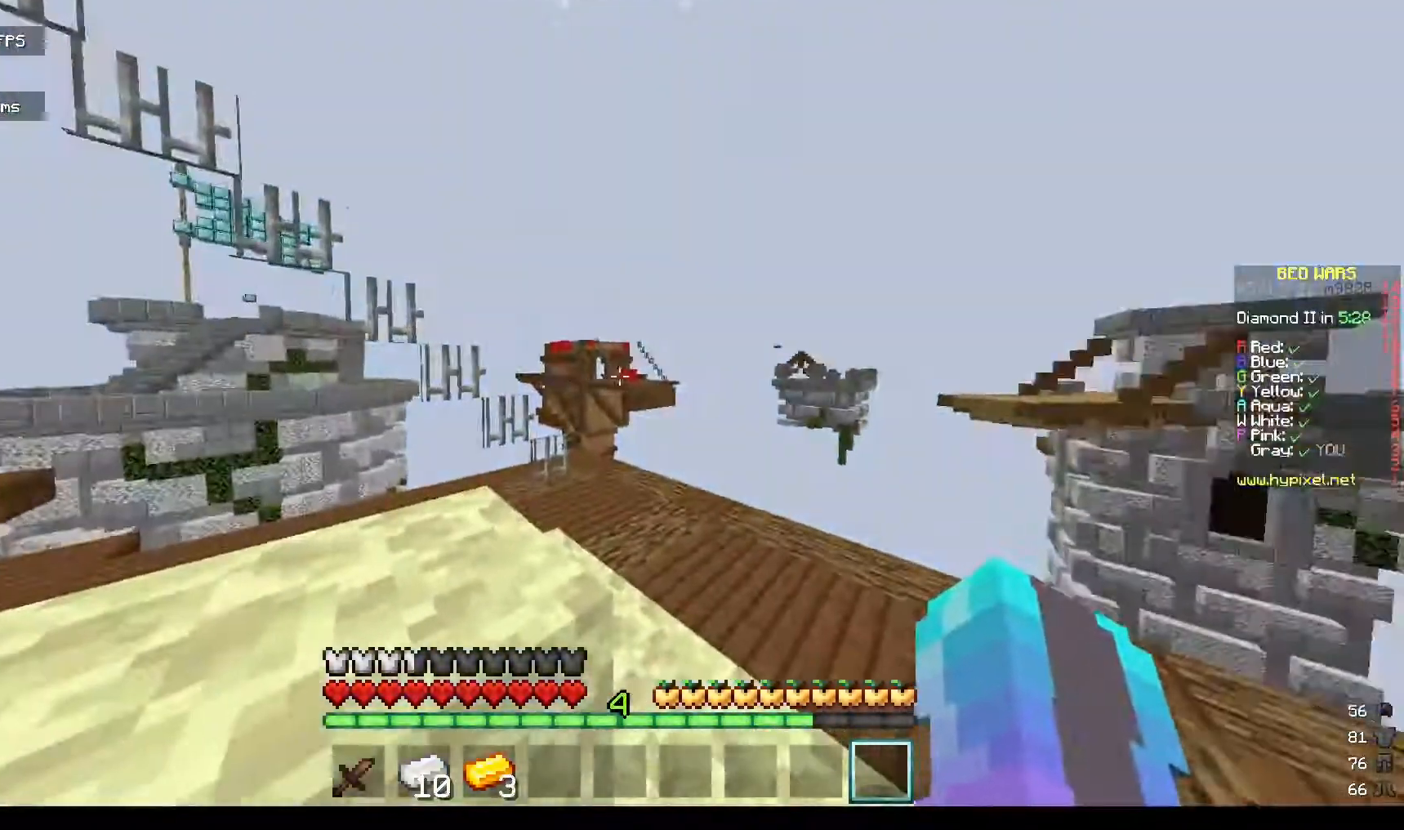
{"keys": [], "mouse": [], "events": []}
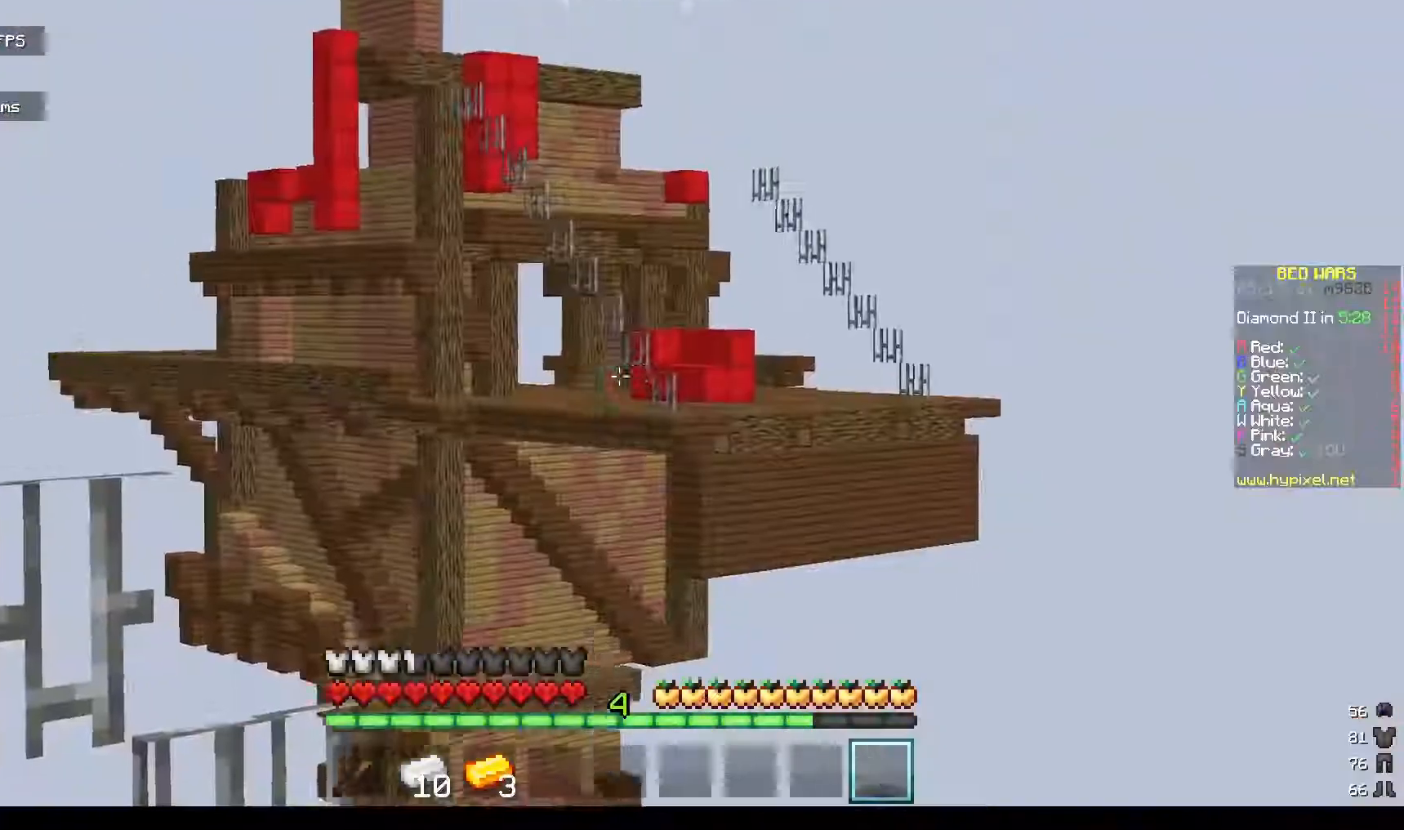
{"keys": [], "mouse": [], "events": []}